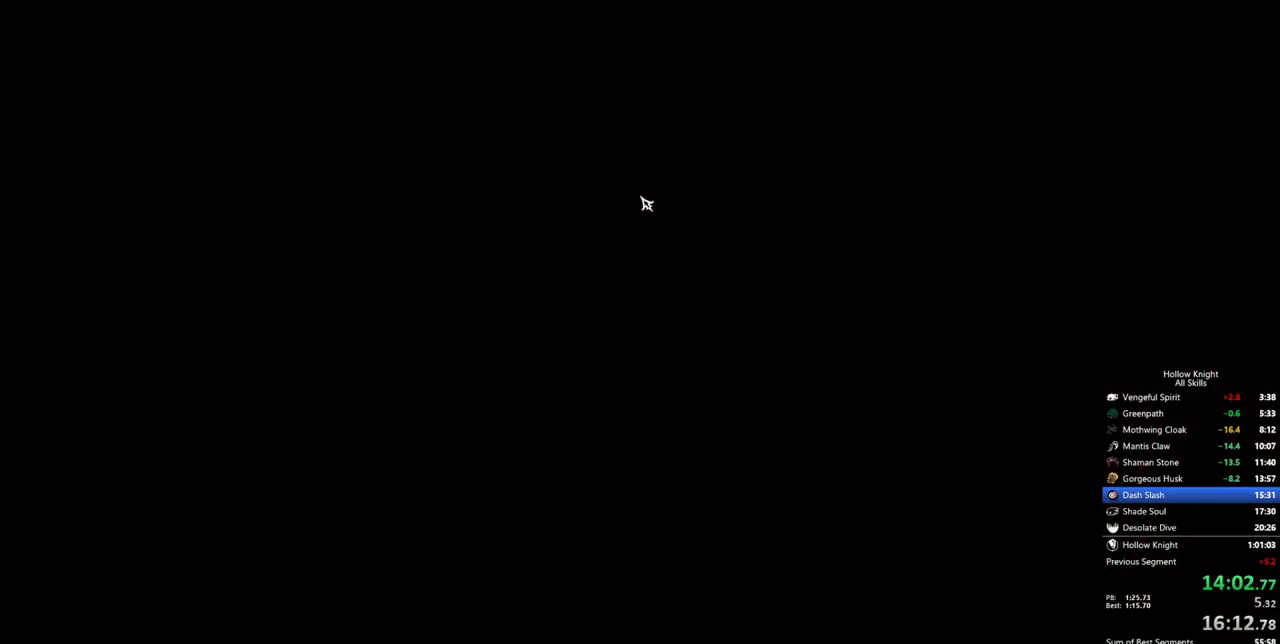
Gameplay with keyboard; each line is a JSON object with the keys held at the frame after it. "events" lists presses ("down") and releases ("up") of "cdash", "dash", "dnail", "down", "heal", "inv", "jump", "left", "nail", "right", "spell" and "up" between this image and that frame as [ms after this image, input, new state], when the widget could be followed in between. No other keys are recorded. Mouse input is not recorded. Key names are as the overlay labels them; some are game actions (e.g. jump) rather than physical keys.
{"keys": [], "events": [[400, "left", "down"], [433, "left", "up"]]}
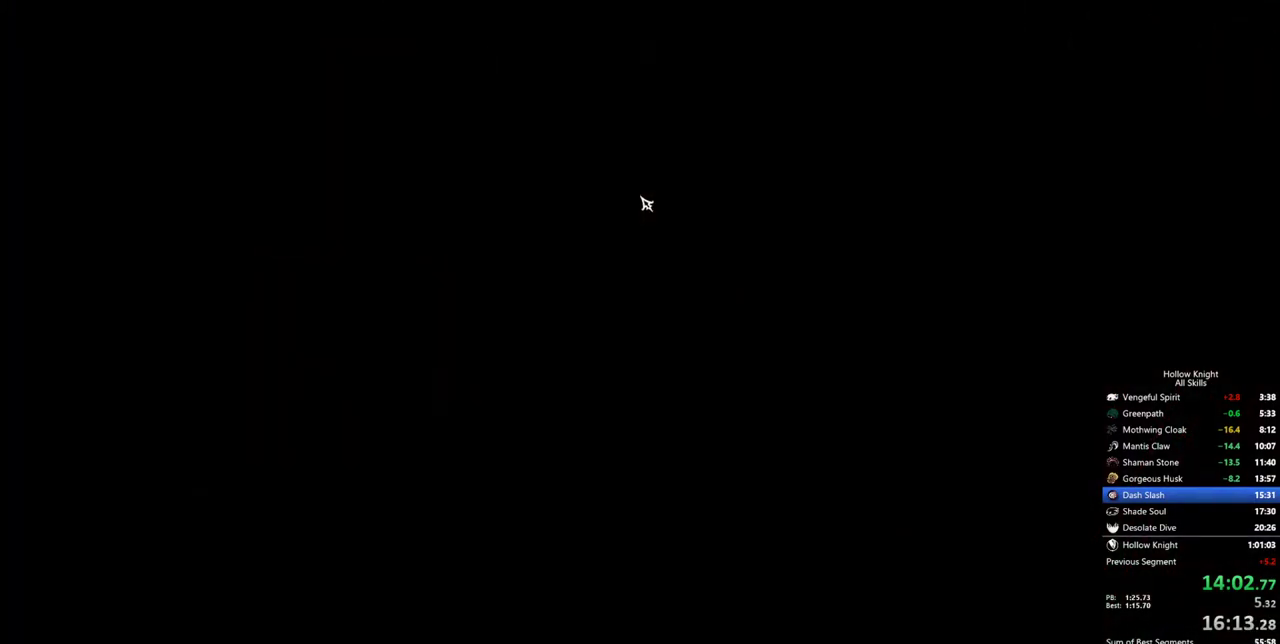
{"keys": [], "events": [[83, "left", "down"], [183, "left", "up"], [217, "left", "down"], [317, "left", "up"], [417, "left", "down"], [450, "left", "up"]]}
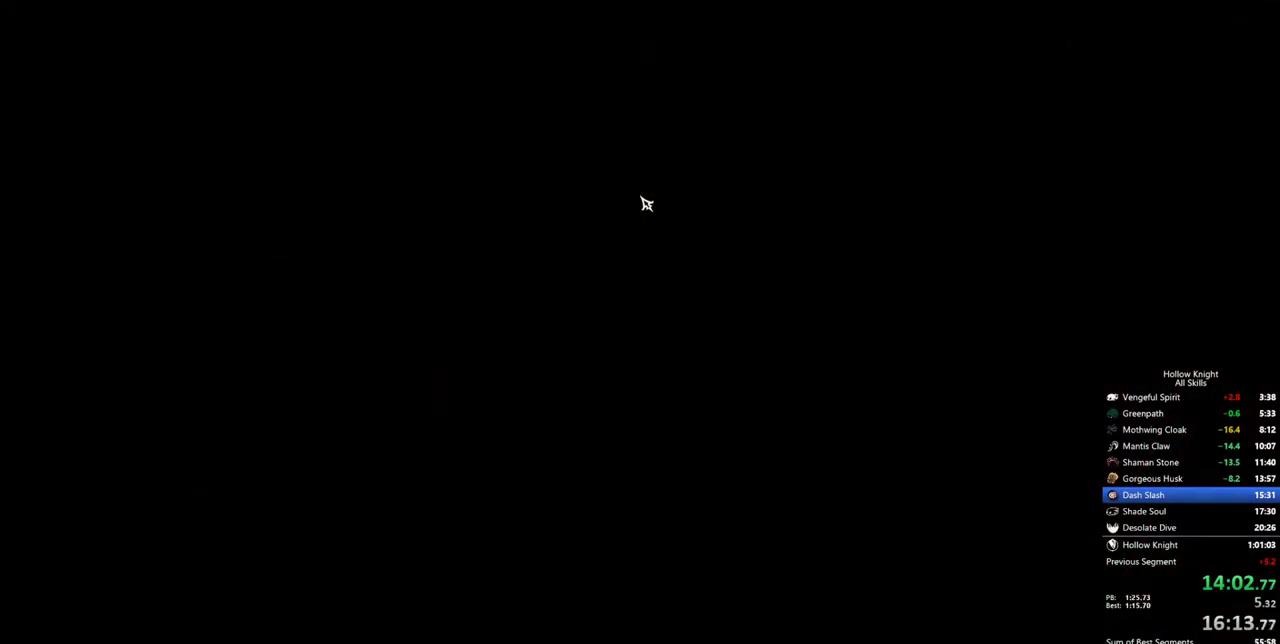
{"keys": ["left"], "events": [[50, "left", "down"], [100, "left", "up"], [183, "left", "down"], [233, "left", "up"], [283, "left", "down"], [383, "left", "up"], [433, "left", "down"]]}
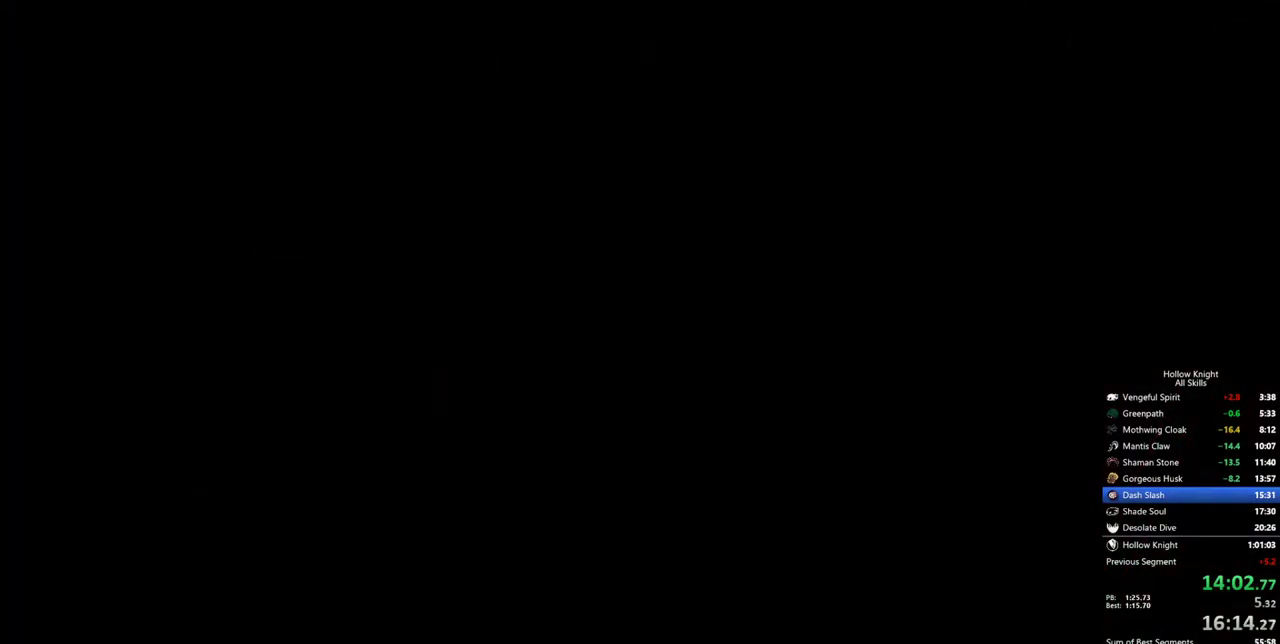
{"keys": [], "events": [[17, "left", "up"], [67, "left", "down"], [117, "left", "up"], [200, "left", "down"], [250, "left", "up"], [300, "left", "down"], [400, "left", "up"], [433, "left", "down"], [483, "left", "up"]]}
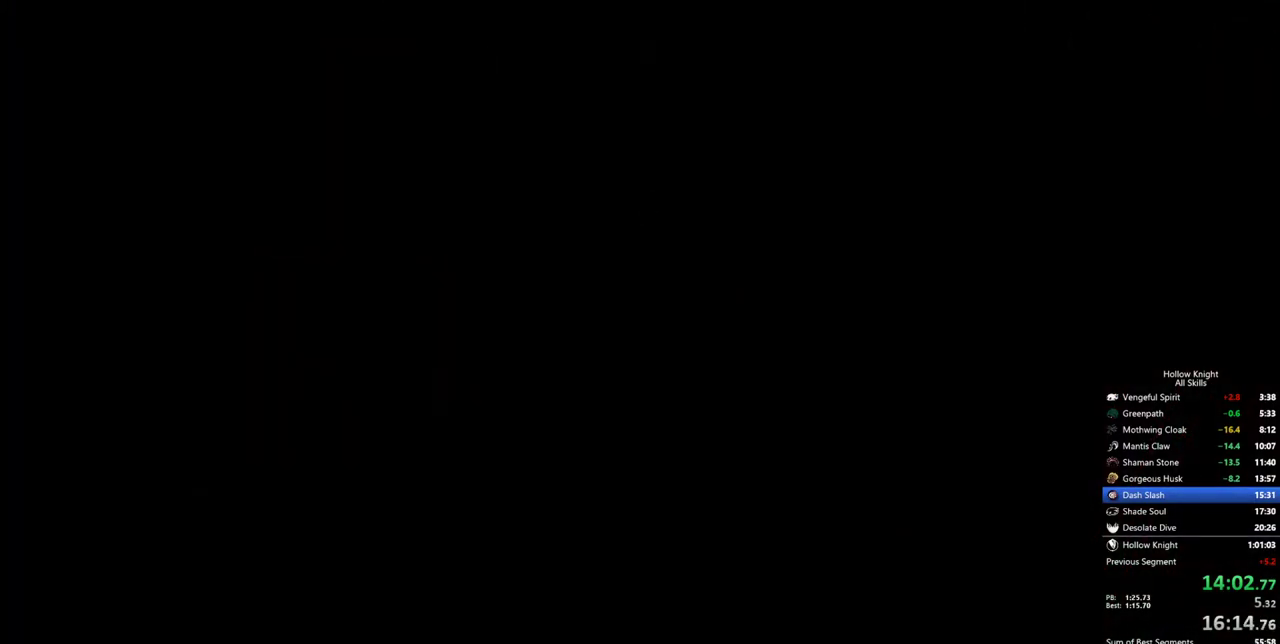
{"keys": [], "events": [[33, "left", "down"], [133, "left", "up"], [183, "left", "down"], [367, "left", "up"], [417, "left", "down"], [500, "left", "up"]]}
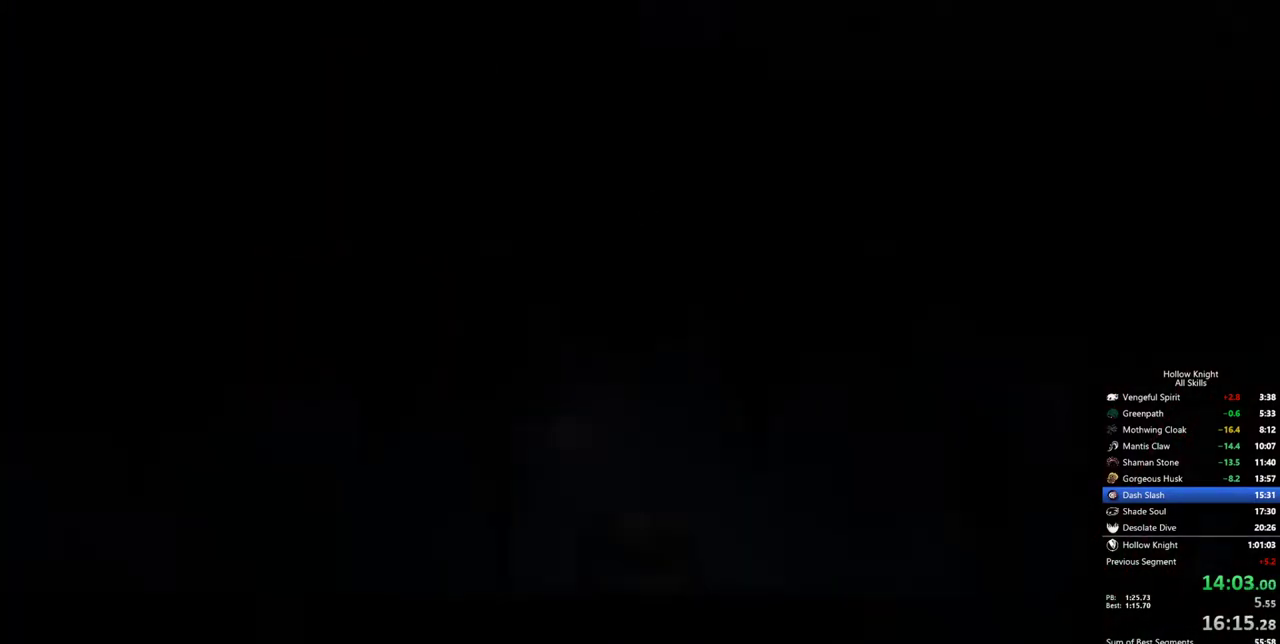
{"keys": [], "events": [[50, "left", "down"], [100, "left", "up"], [150, "left", "down"], [233, "left", "up"], [283, "left", "down"], [383, "left", "up"], [433, "left", "down"], [467, "left", "up"]]}
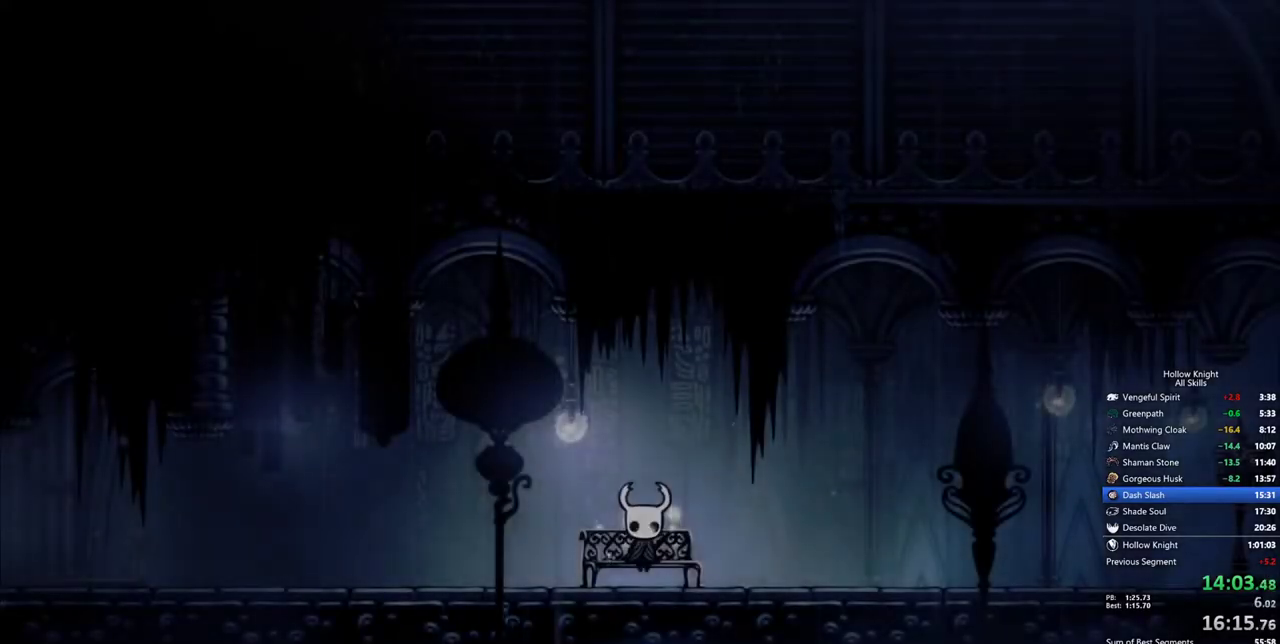
{"keys": [], "events": [[17, "left", "down"], [117, "left", "up"], [167, "left", "down"], [250, "left", "up"], [300, "left", "down"], [400, "left", "up"], [433, "left", "down"], [483, "left", "up"]]}
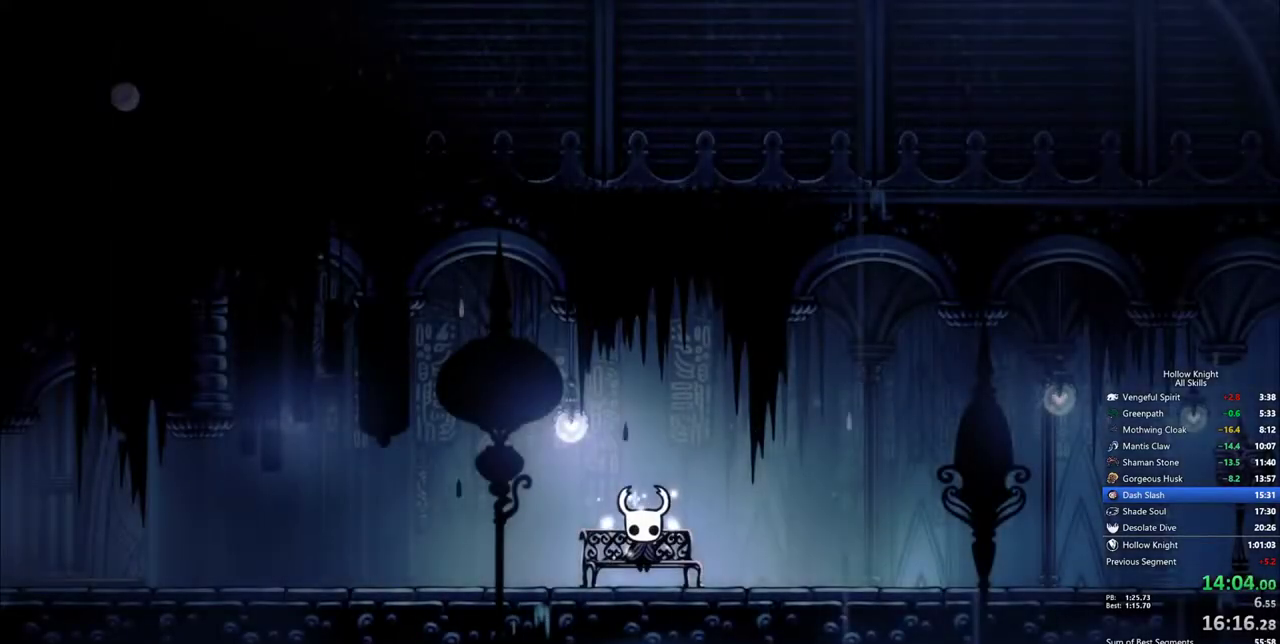
{"keys": ["left"], "events": [[33, "left", "down"], [217, "left", "up"], [267, "left", "down"], [367, "left", "up"], [417, "left", "down"], [450, "left", "up"], [500, "left", "down"]]}
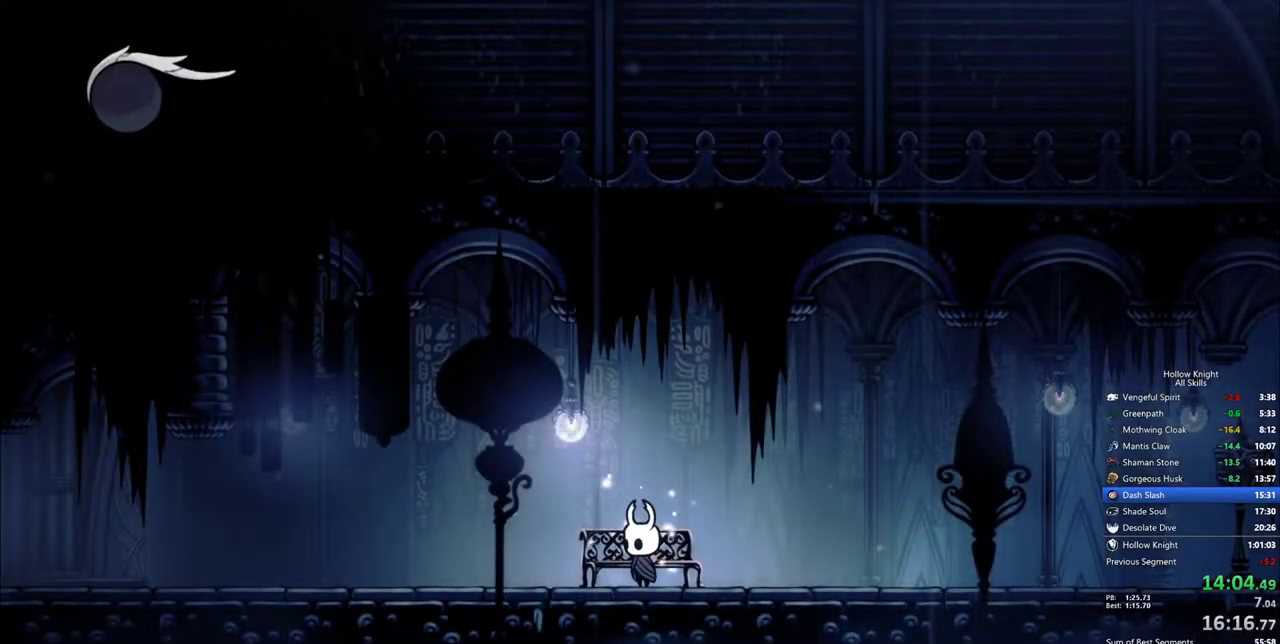
{"keys": ["left"], "events": [[233, "dash", "down"], [333, "dash", "up"]]}
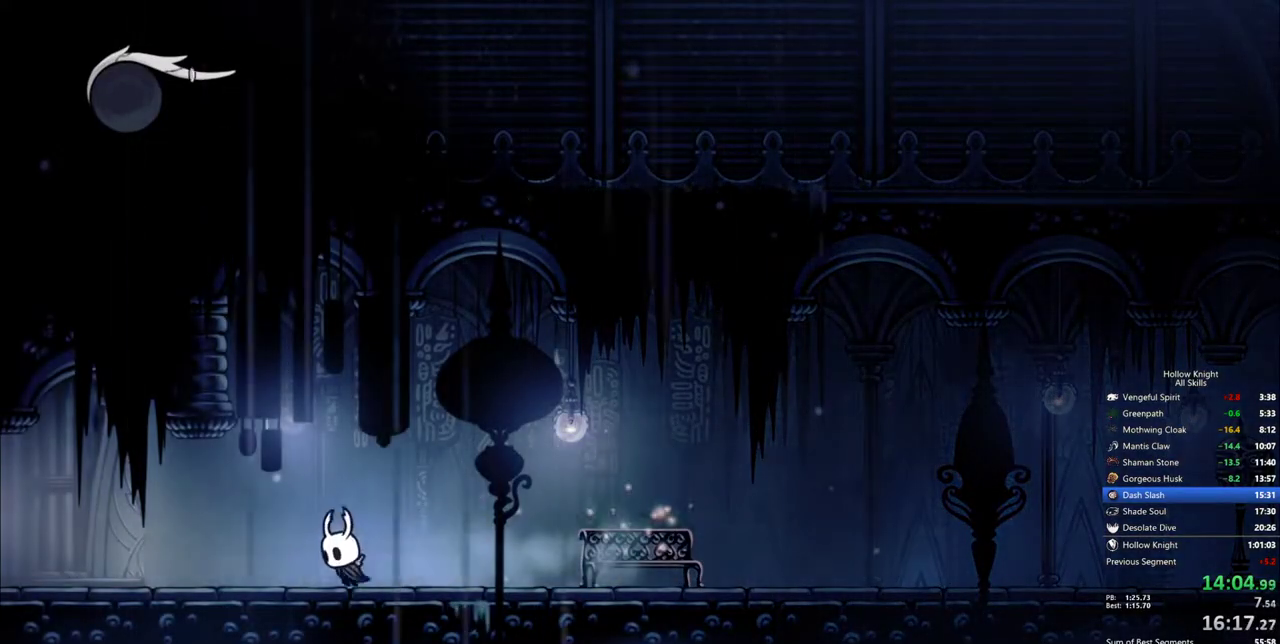
{"keys": ["left"], "events": [[300, "dash", "down"], [400, "dash", "up"]]}
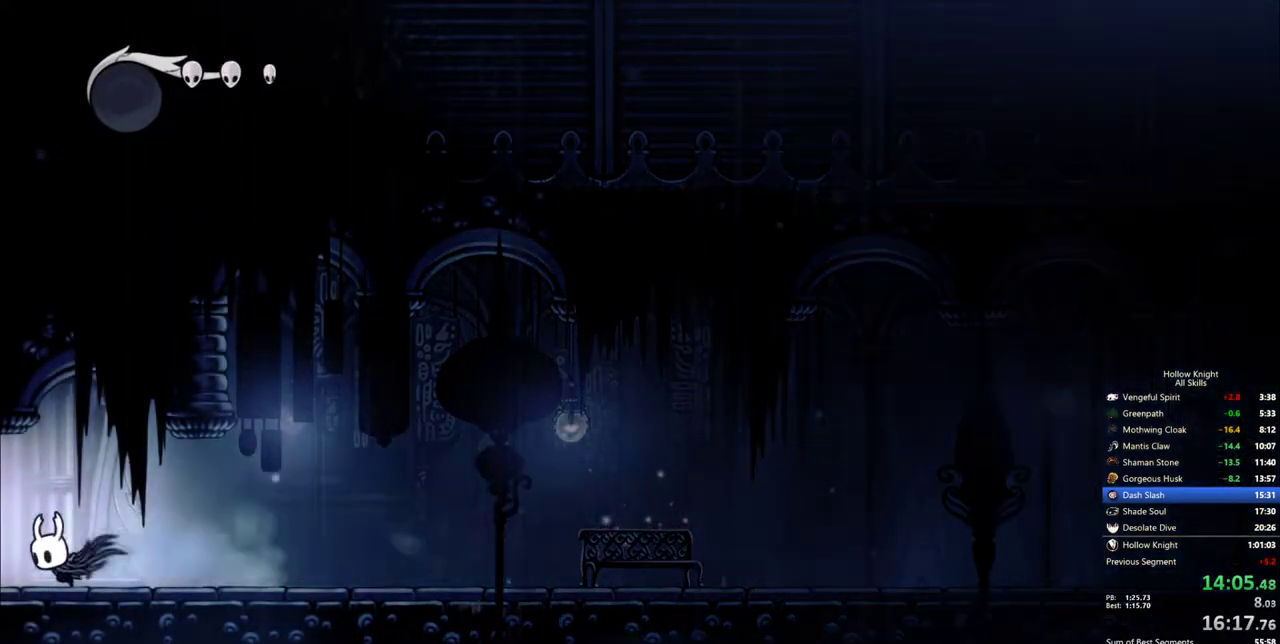
{"keys": ["left"], "events": []}
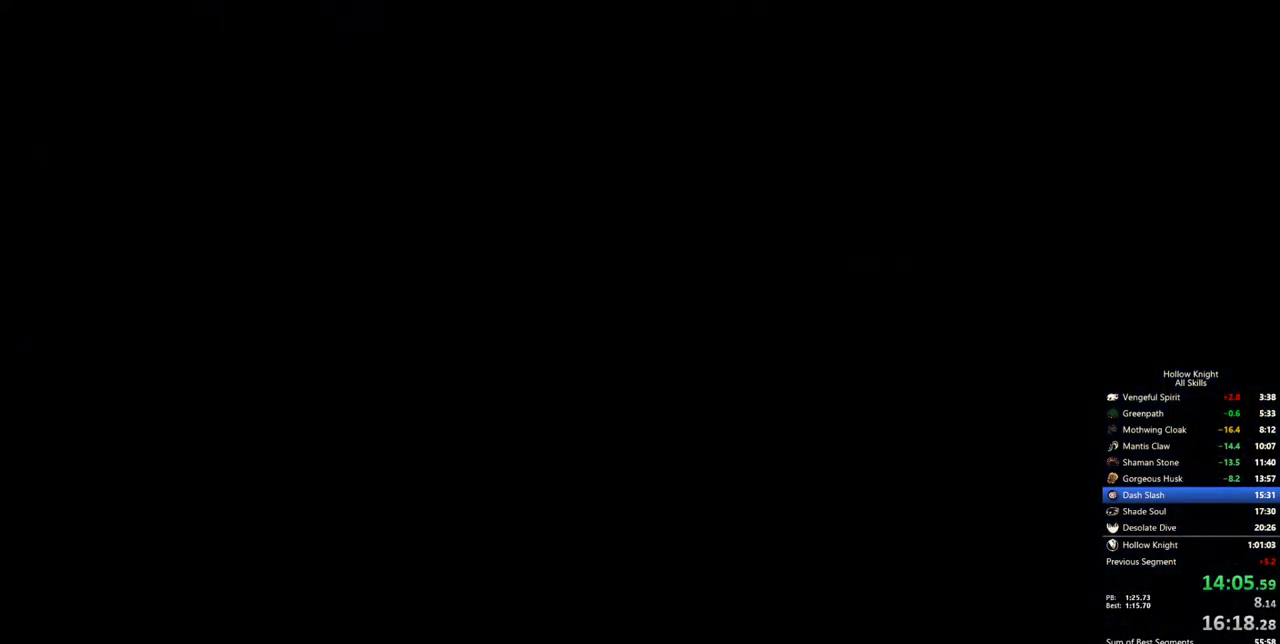
{"keys": ["left"], "events": []}
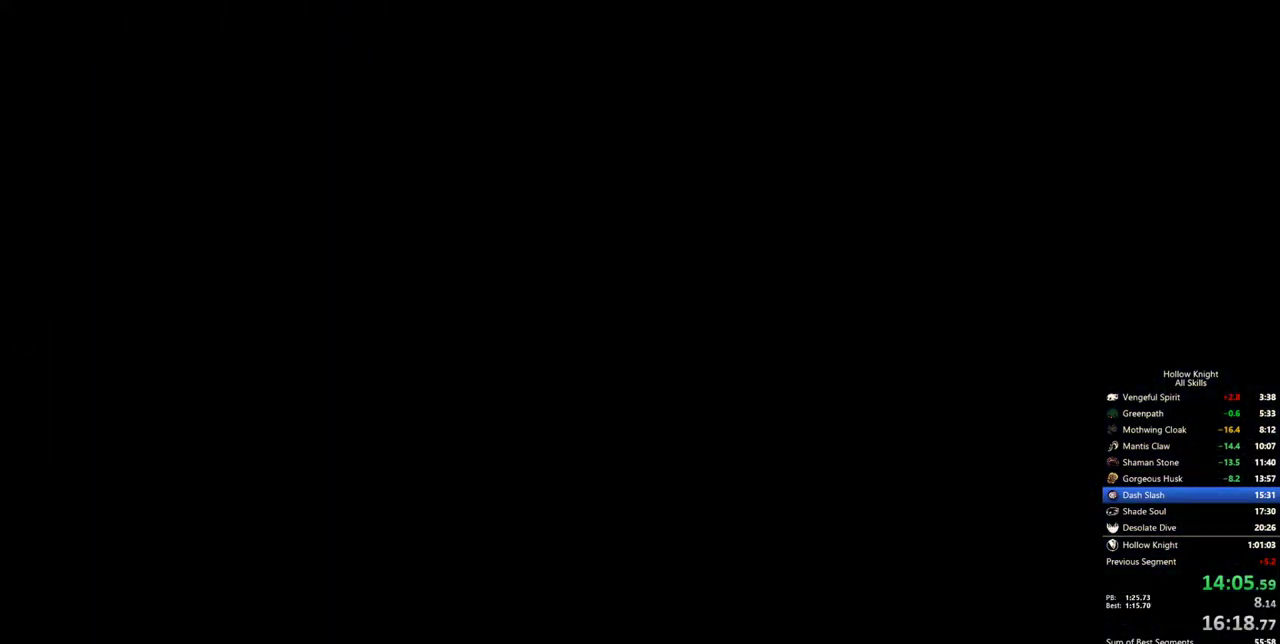
{"keys": ["left"], "events": []}
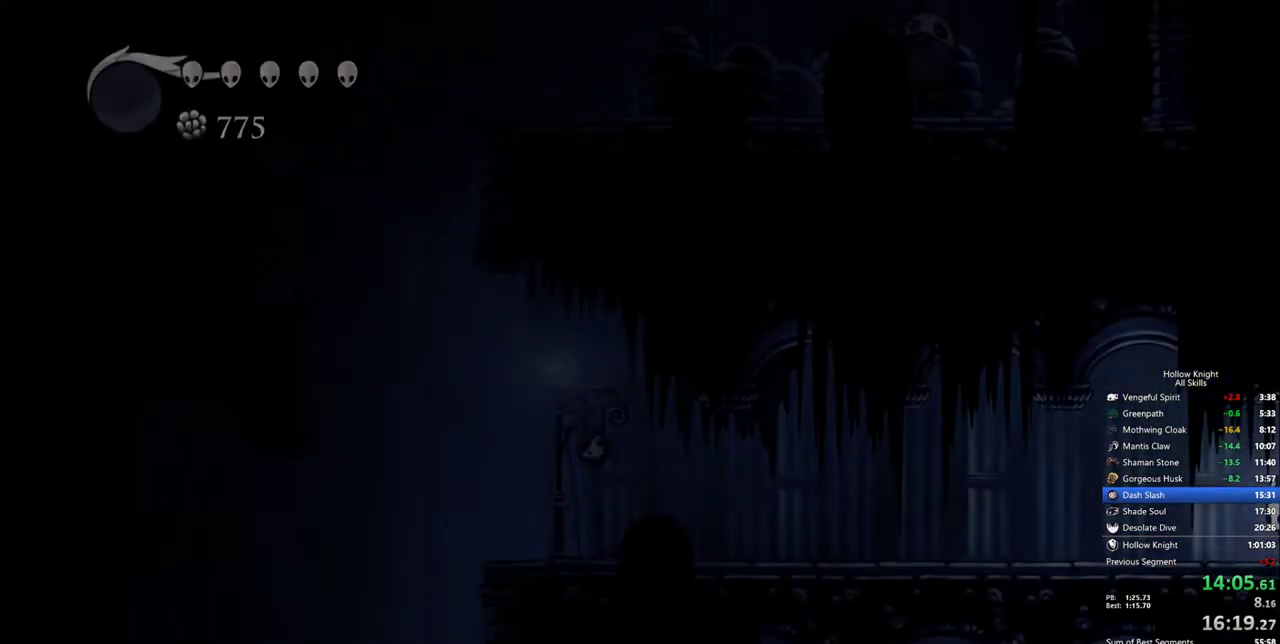
{"keys": ["left"], "events": [[317, "dash", "down"], [450, "dash", "up"]]}
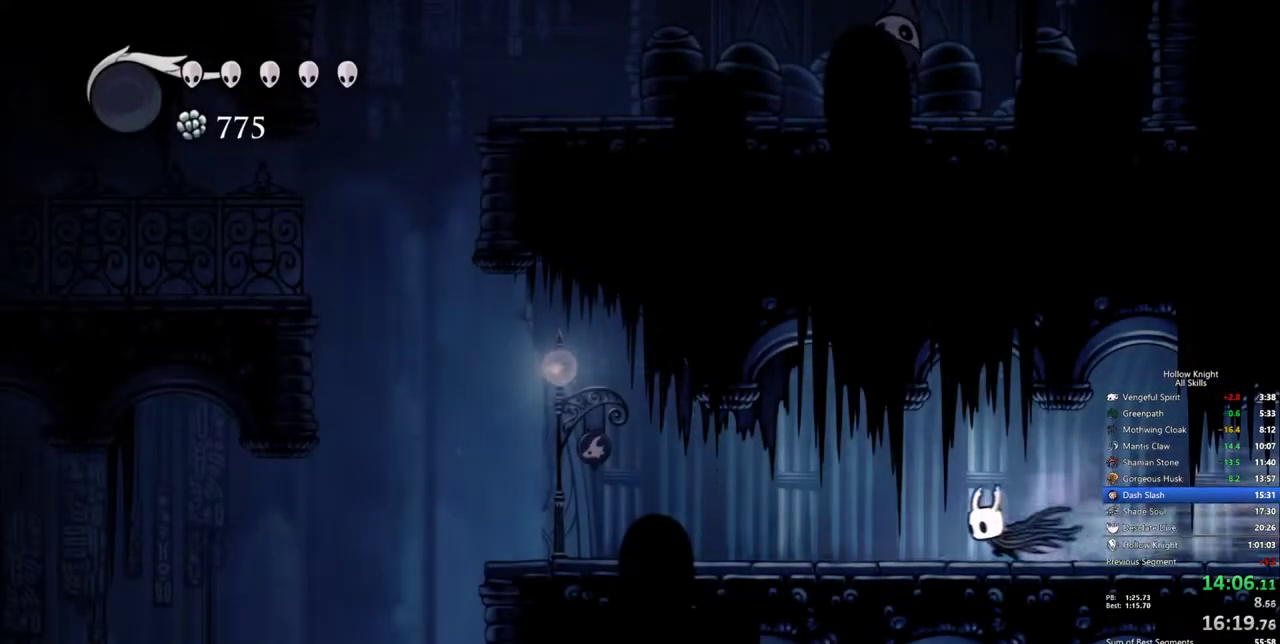
{"keys": ["dash", "left"], "events": [[433, "dash", "down"]]}
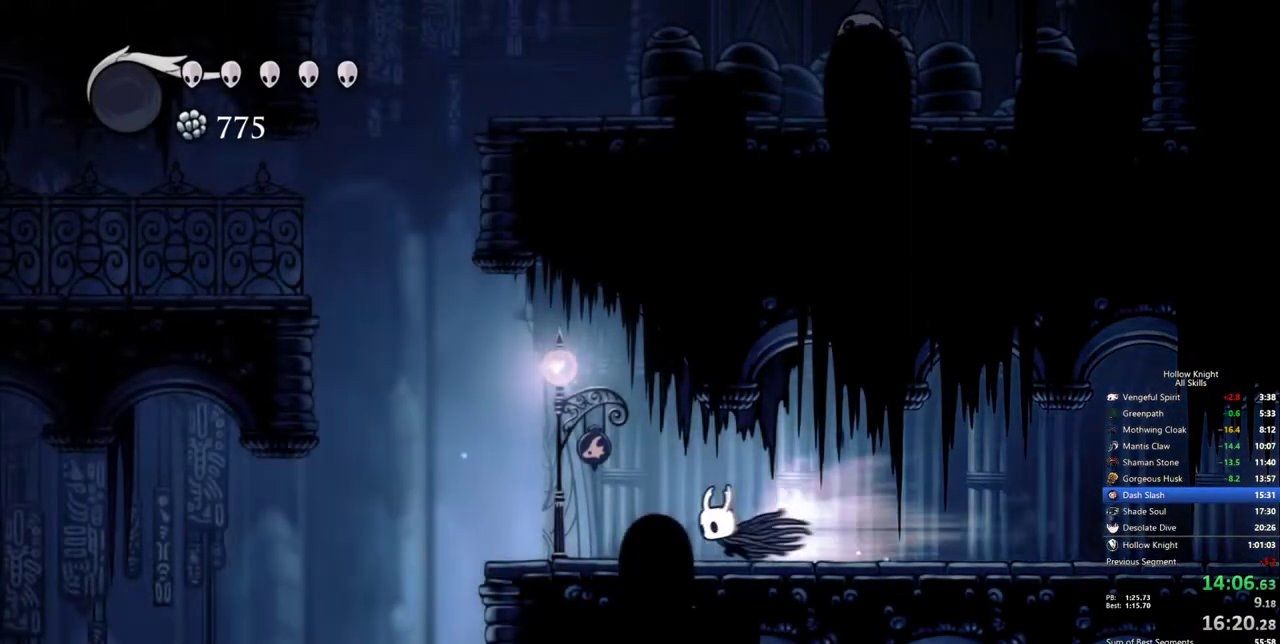
{"keys": ["left"], "events": [[117, "dash", "up"]]}
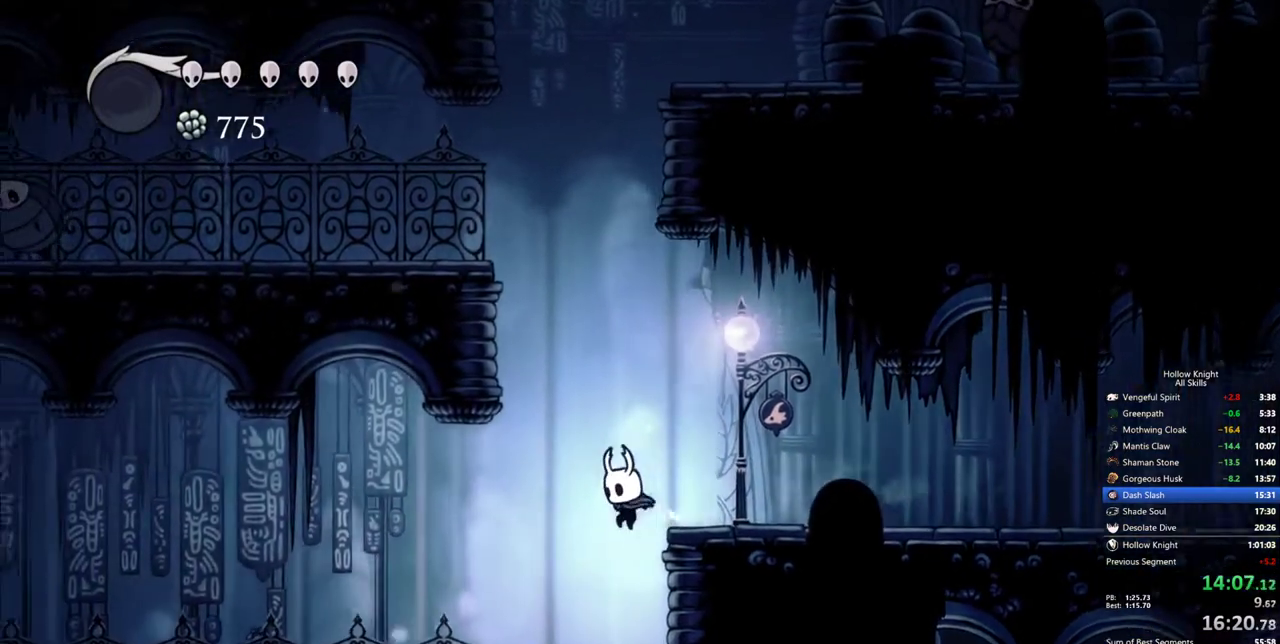
{"keys": [], "events": [[267, "inv", "down"], [317, "left", "up"], [367, "inv", "up"]]}
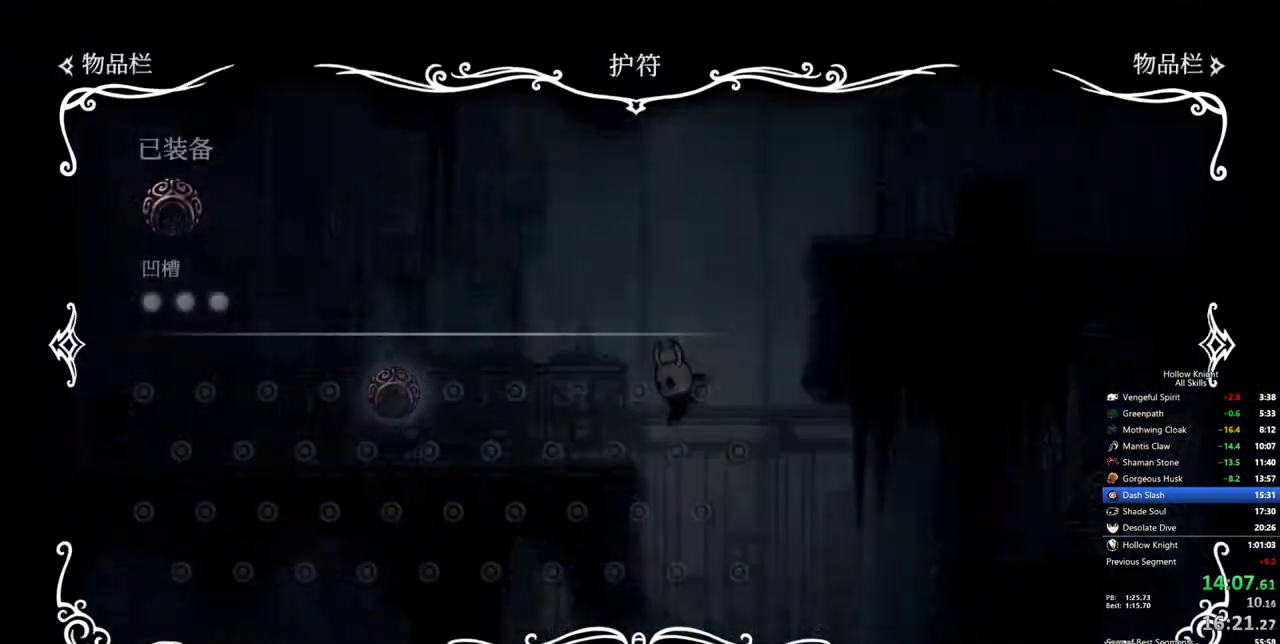
{"keys": [], "events": []}
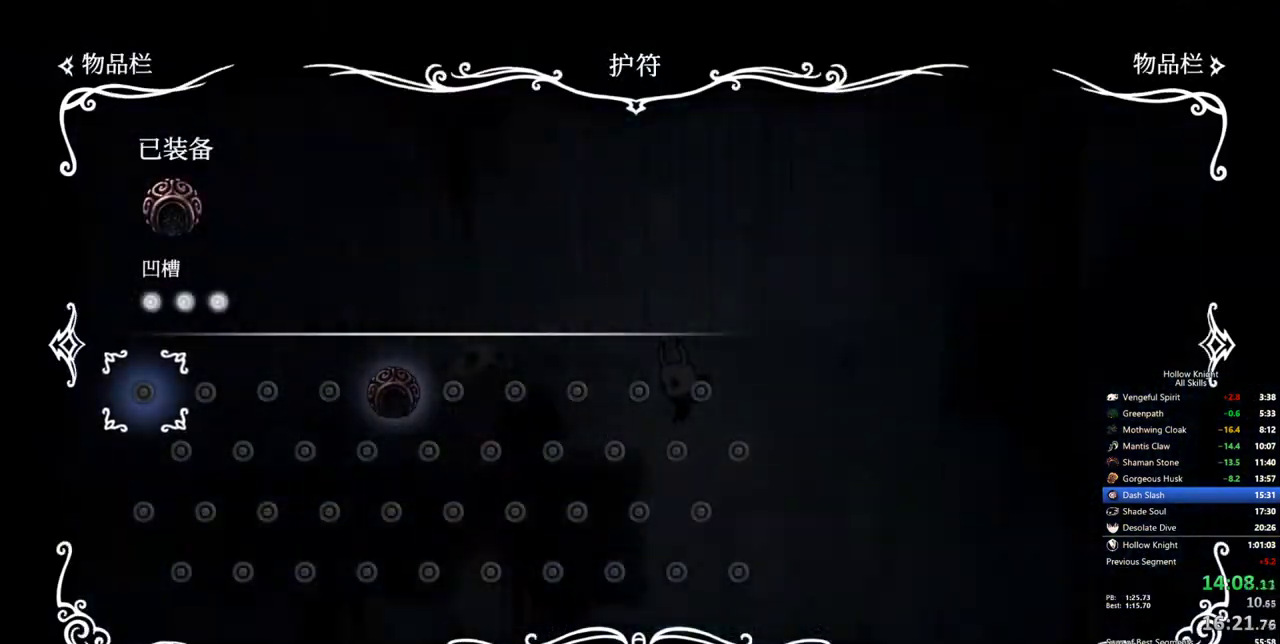
{"keys": ["dash", "right"], "events": [[117, "inv", "down"], [300, "inv", "up"], [300, "right", "down"], [433, "dash", "down"]]}
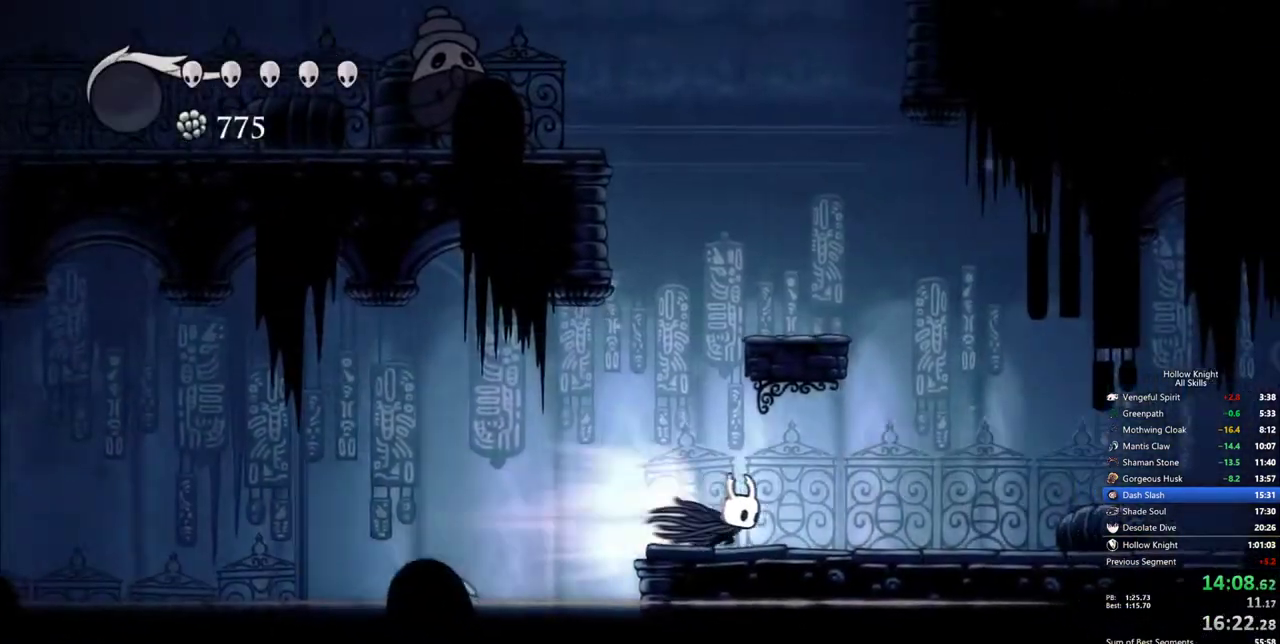
{"keys": ["dash", "right"], "events": [[33, "dash", "up"], [500, "dash", "down"]]}
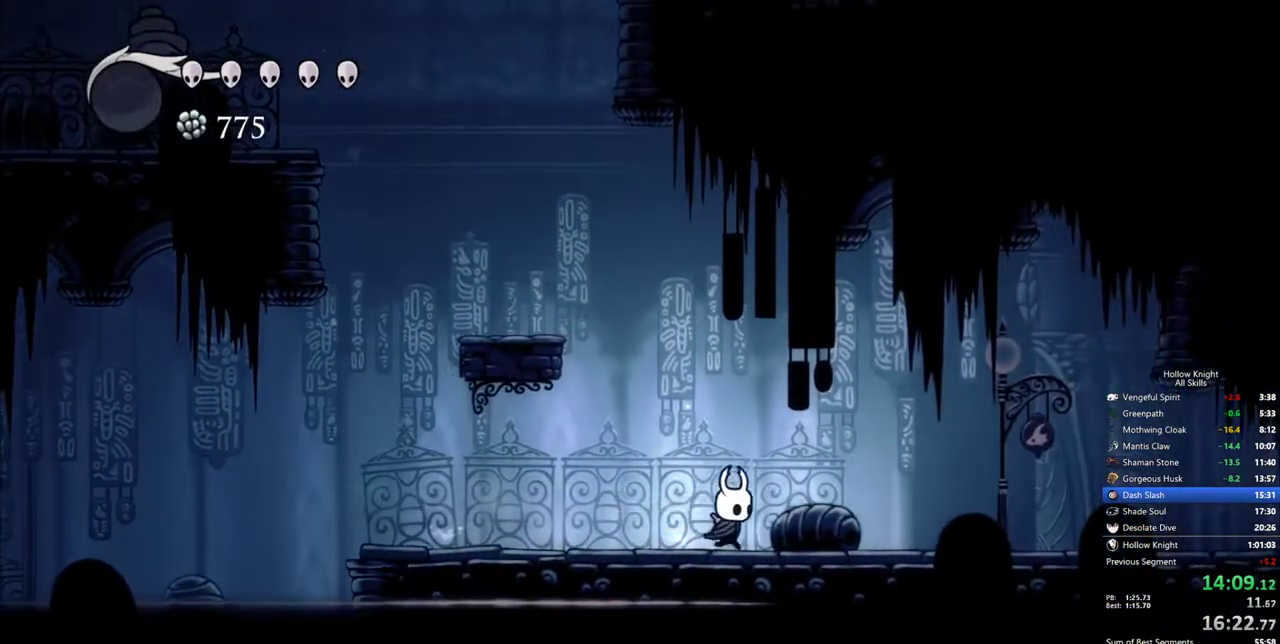
{"keys": ["right"], "events": [[100, "dash", "up"]]}
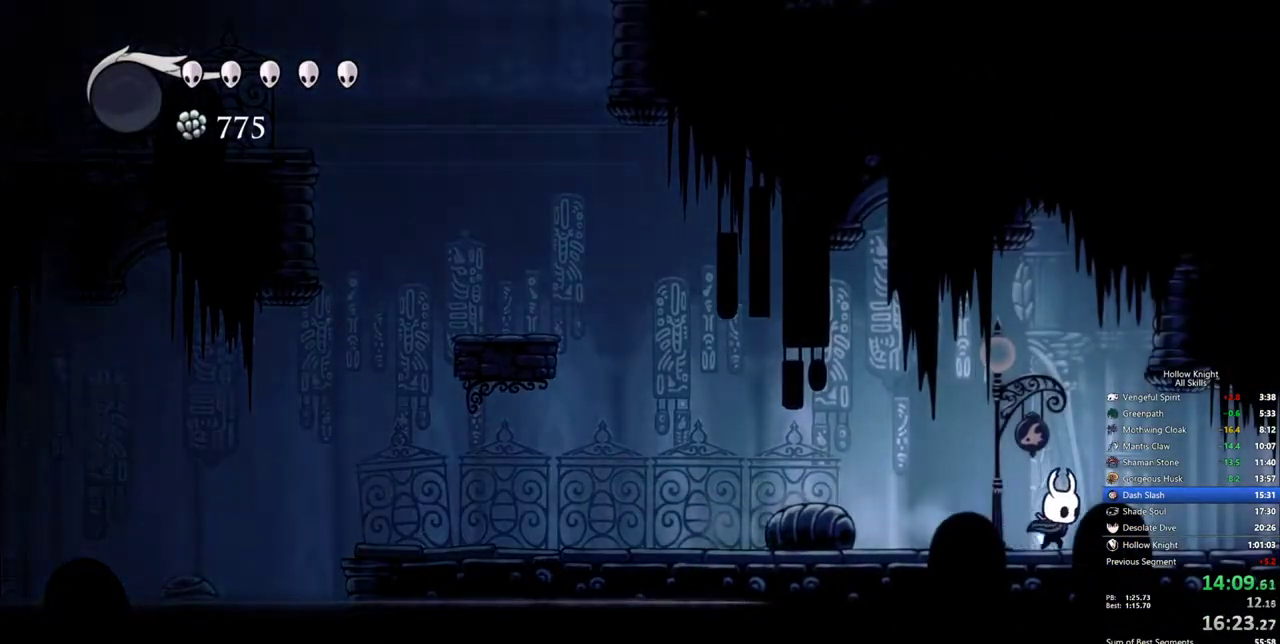
{"keys": ["right"], "events": [[167, "dash", "down"], [250, "dash", "up"]]}
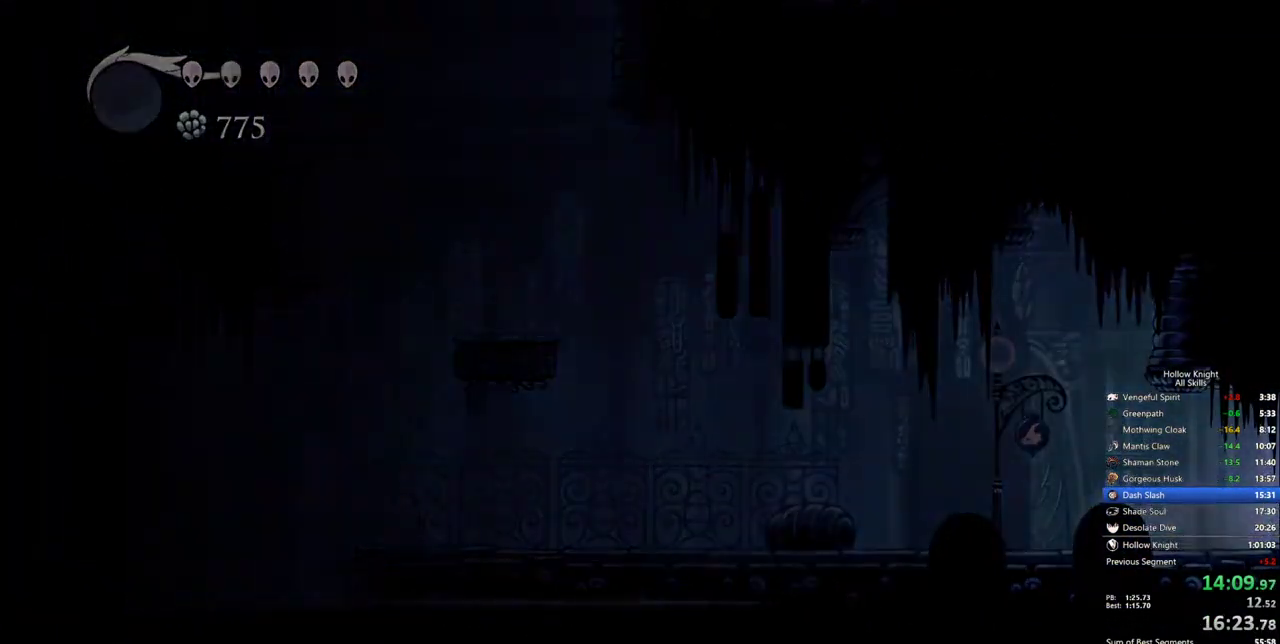
{"keys": ["right"], "events": []}
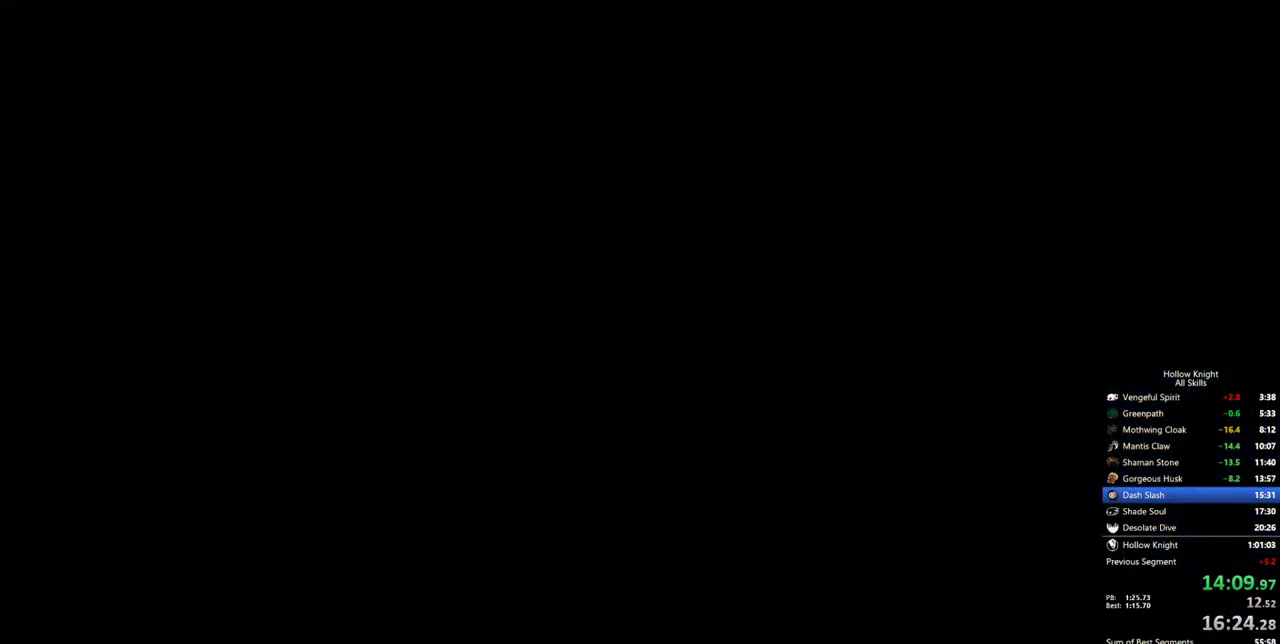
{"keys": ["right"], "events": []}
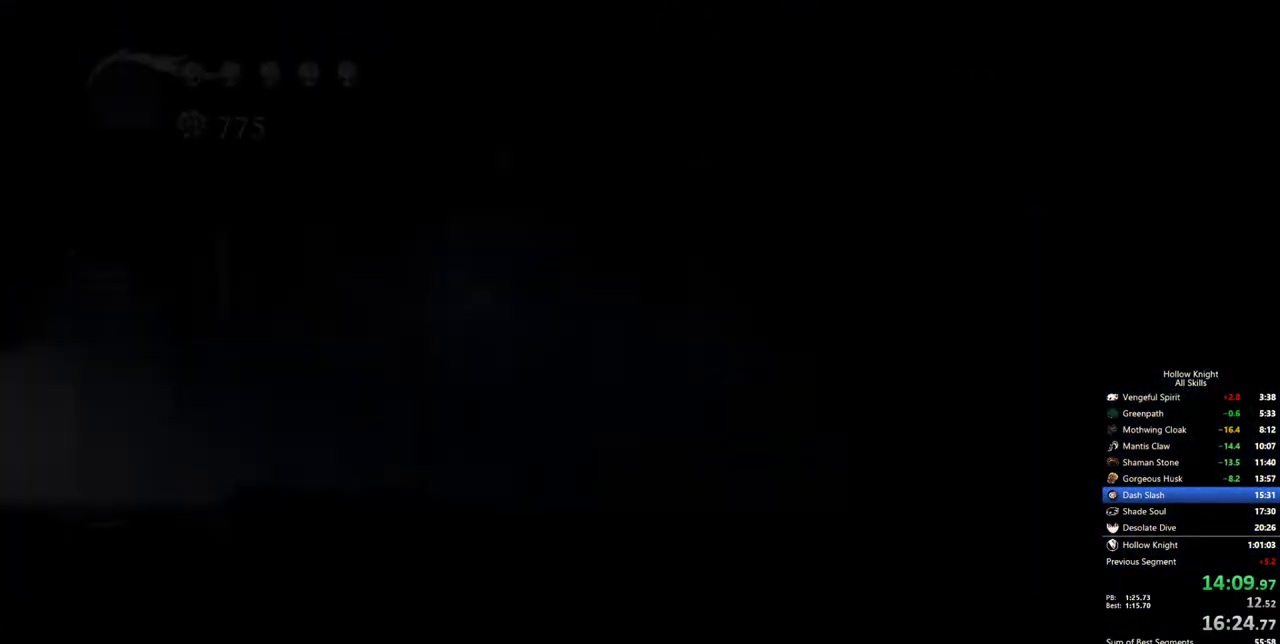
{"keys": ["right"], "events": []}
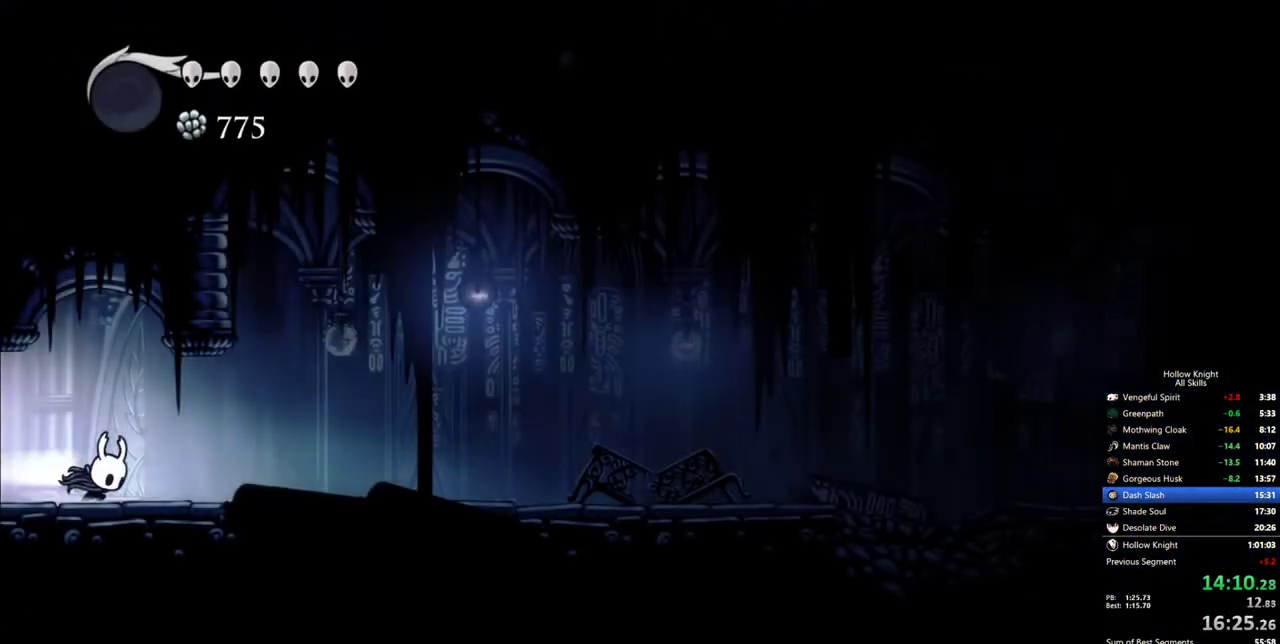
{"keys": ["right"], "events": [[33, "dash", "down"], [133, "dash", "up"]]}
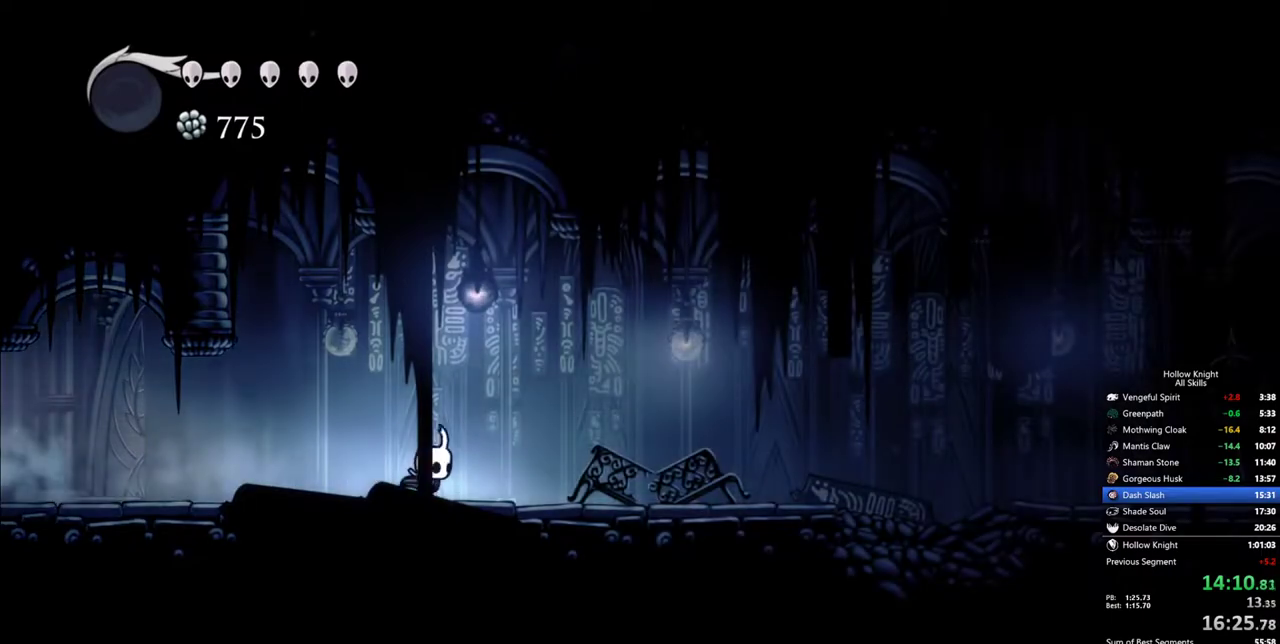
{"keys": ["right"], "events": [[150, "dash", "down"], [233, "dash", "up"]]}
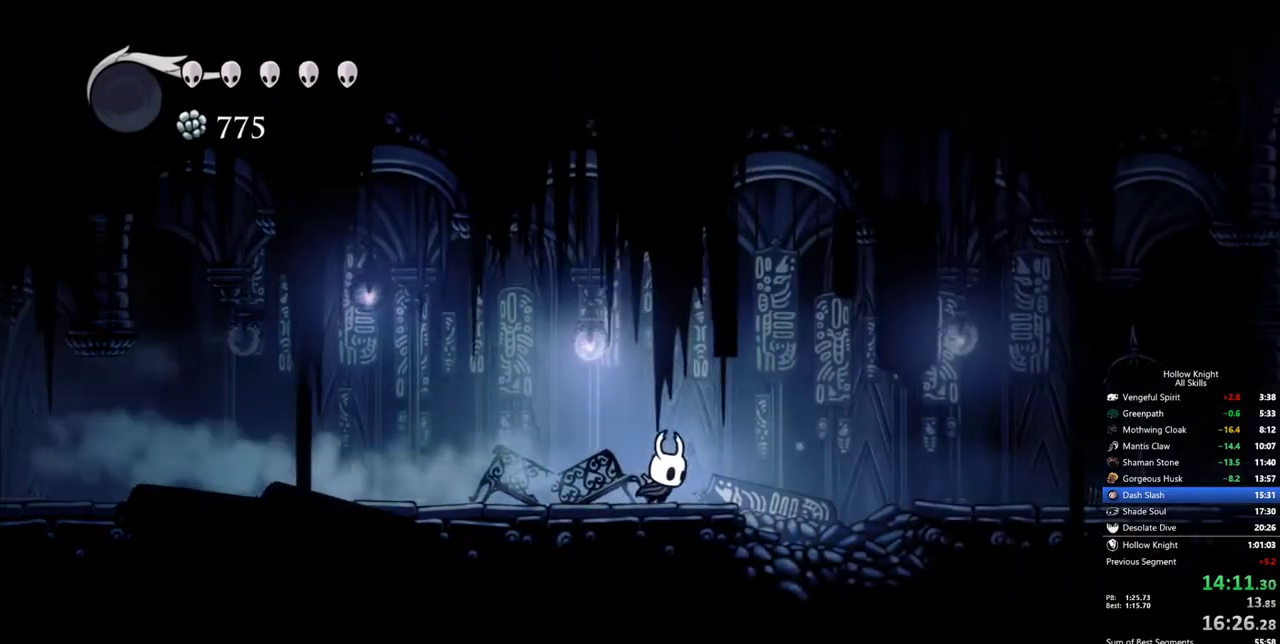
{"keys": ["right"], "events": [[17, "jump", "down"], [167, "jump", "up"], [250, "dash", "down"], [400, "dash", "up"]]}
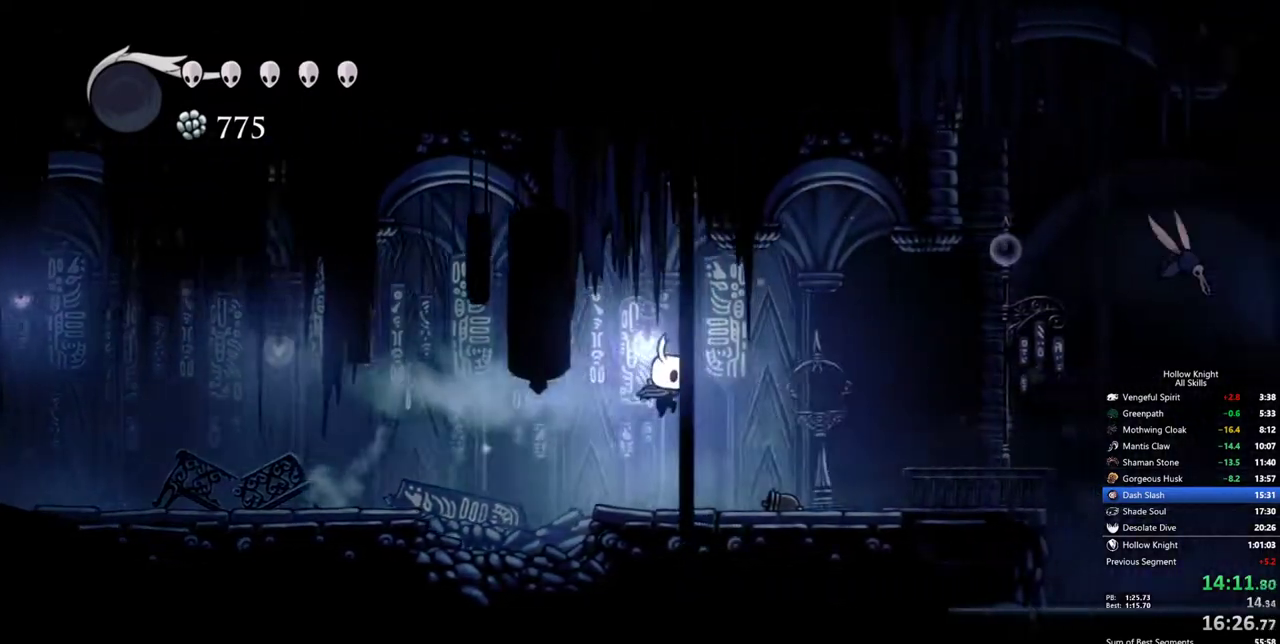
{"keys": ["dash", "right"], "events": [[417, "dash", "down"]]}